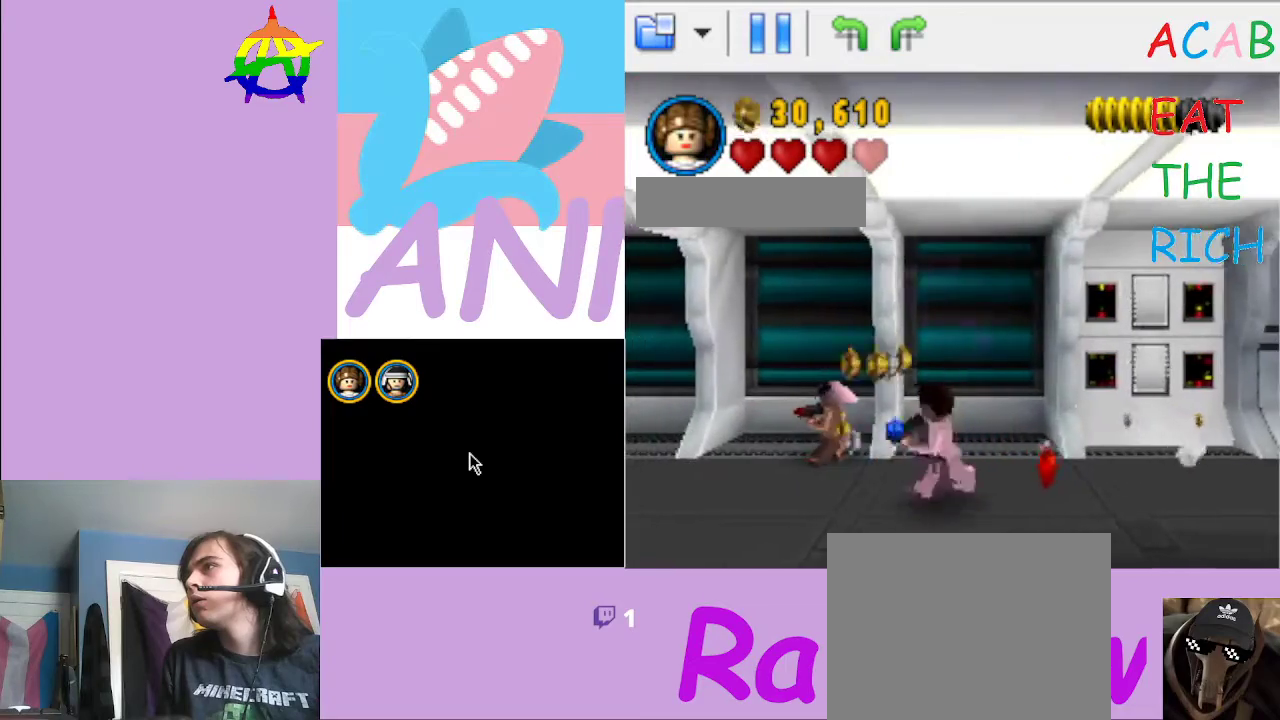
Gameplay with a controller (Xbox layout); each line is a JSON object with the inputs held at the frame after it. "button_events" lists button changes between this image and that frame as [ms after this image, input, new state], when the widget could be followed in between (sticks are given only as held states). Not read: L3 R3.
{"buttons": [], "left_stick": "up-right", "right_stick": "center", "button_events": []}
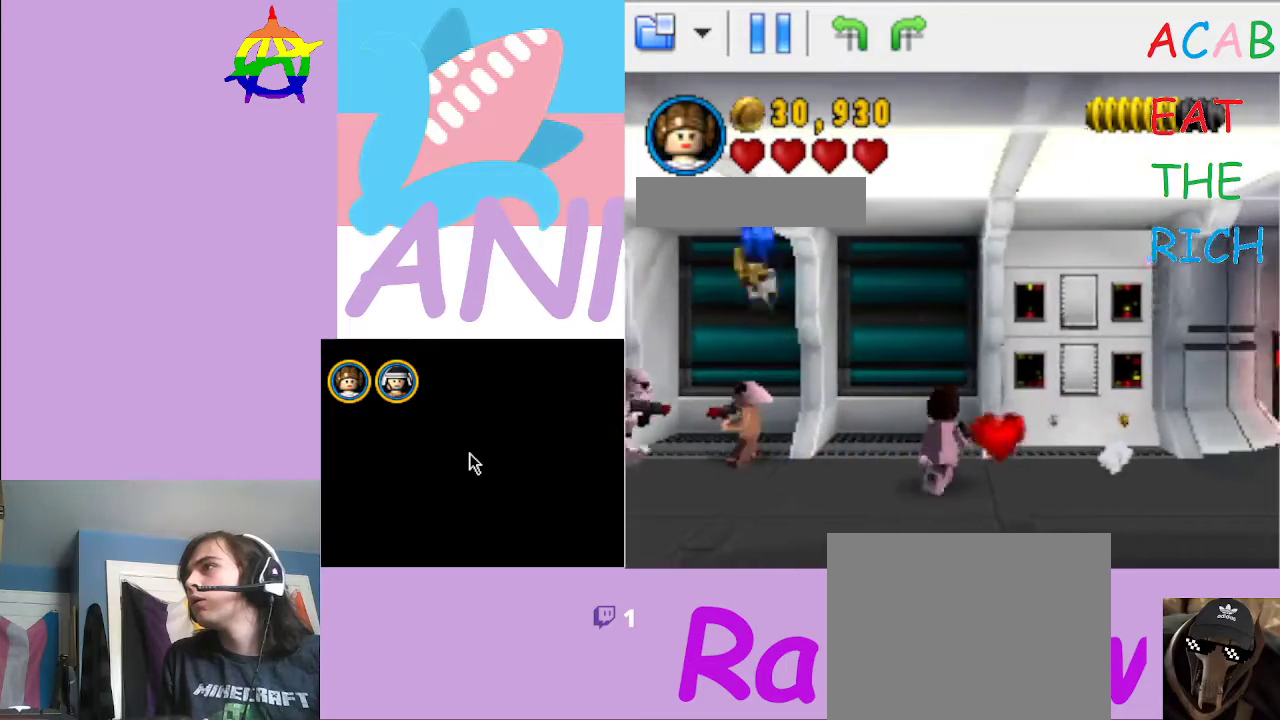
{"buttons": [], "left_stick": "up-right", "right_stick": "center", "button_events": [[367, "X", "down"], [500, "X", "up"]]}
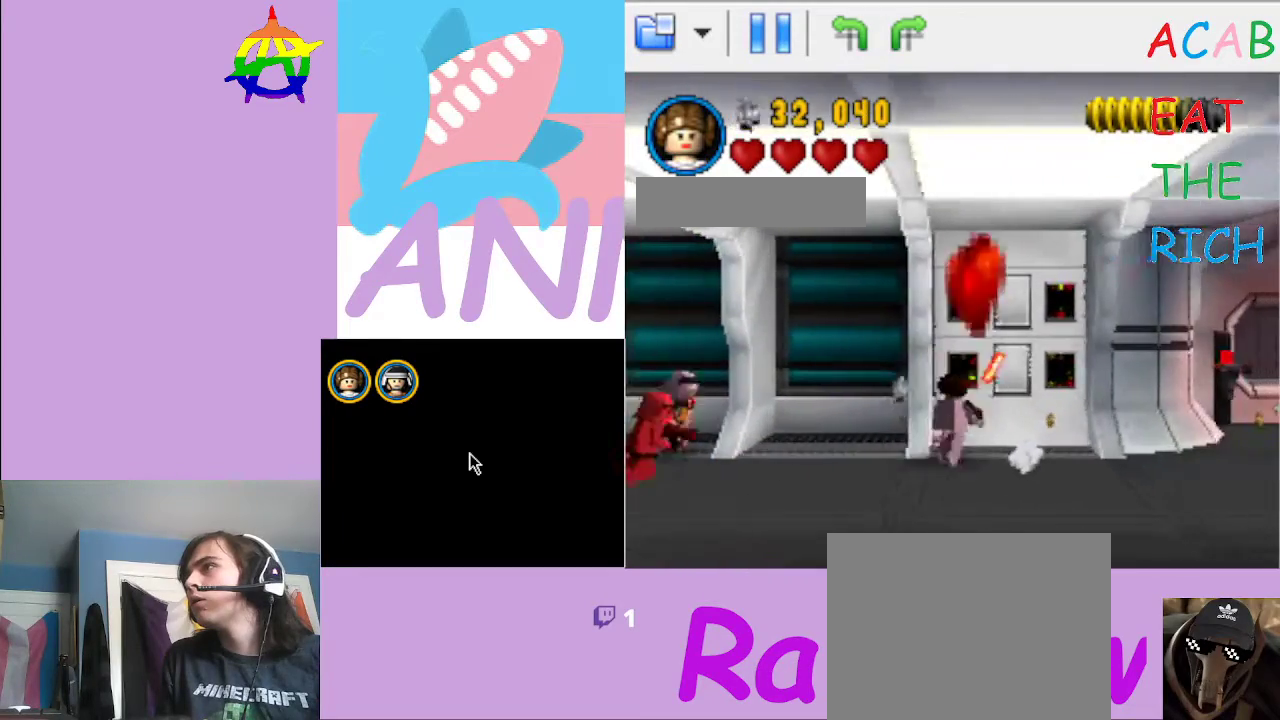
{"buttons": [], "left_stick": "up-right", "right_stick": "center", "button_events": []}
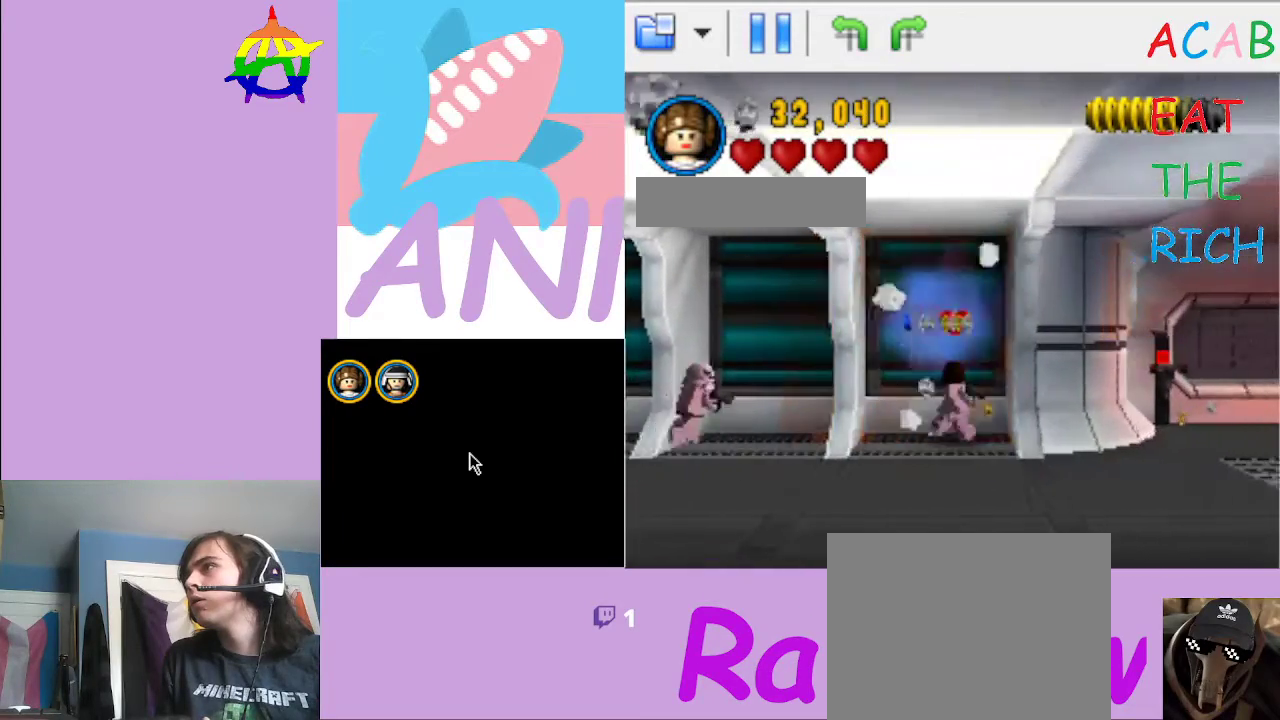
{"buttons": [], "left_stick": "down-left", "right_stick": "center", "button_events": []}
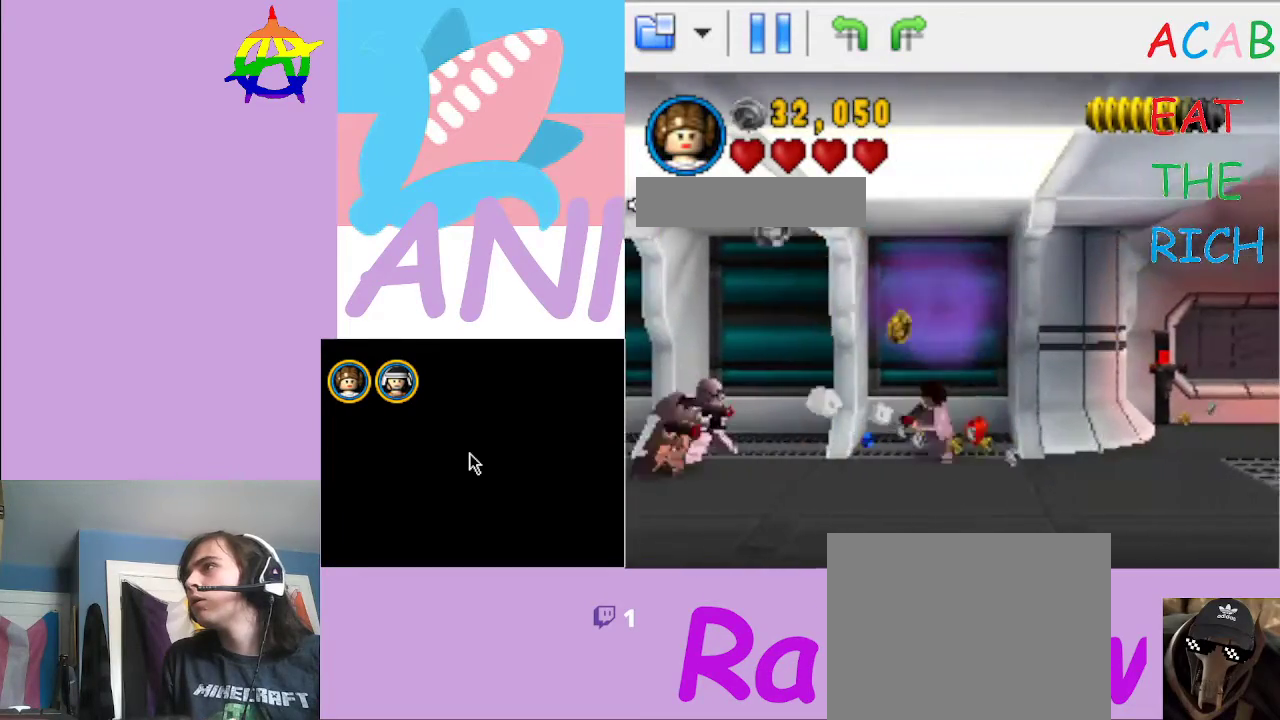
{"buttons": [], "left_stick": "down-right", "right_stick": "center", "button_events": []}
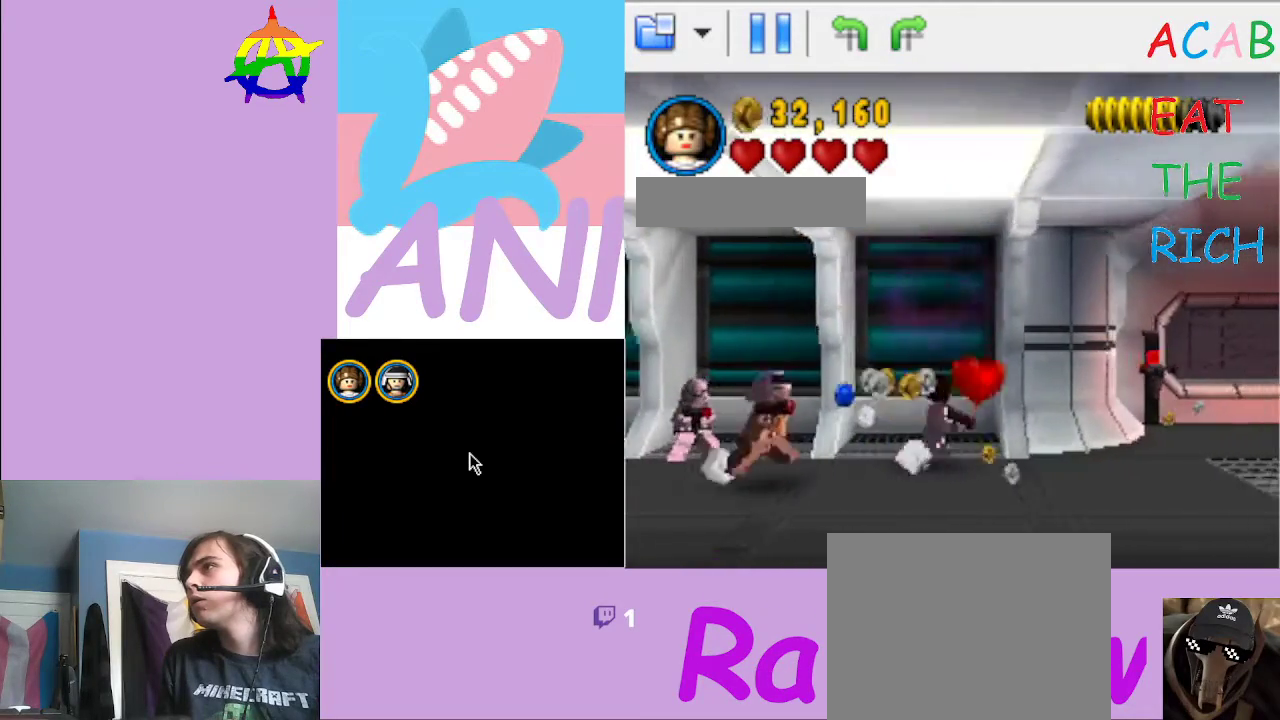
{"buttons": [], "left_stick": "down-right", "right_stick": "center", "button_events": []}
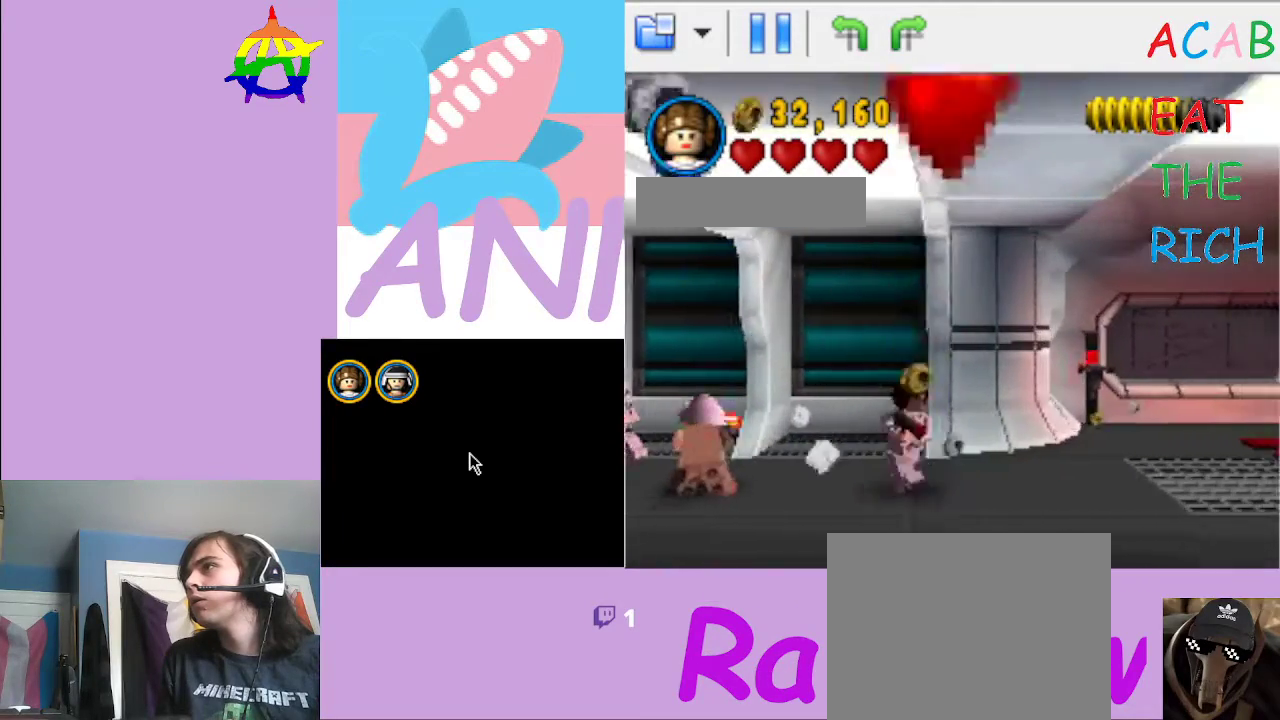
{"buttons": [], "left_stick": "up-right", "right_stick": "center", "button_events": []}
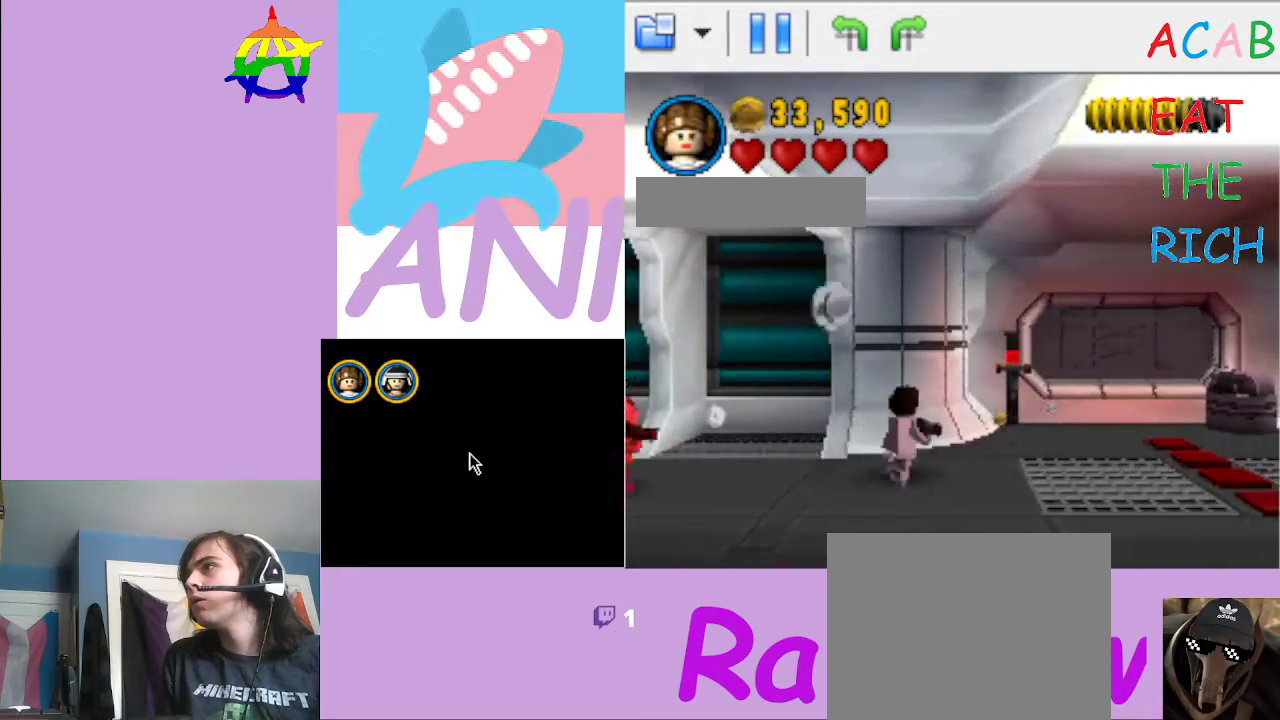
{"buttons": [], "left_stick": "up-right", "right_stick": "center", "button_events": []}
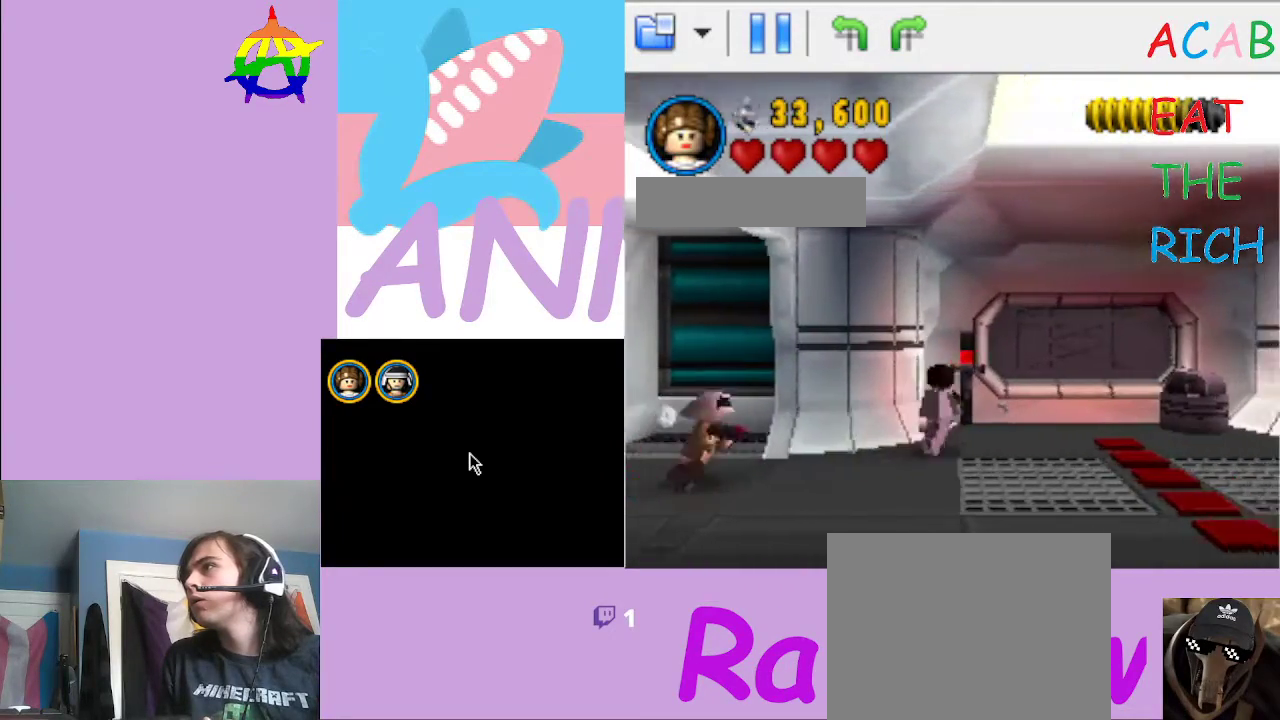
{"buttons": [], "left_stick": "up-right", "right_stick": "center", "button_events": []}
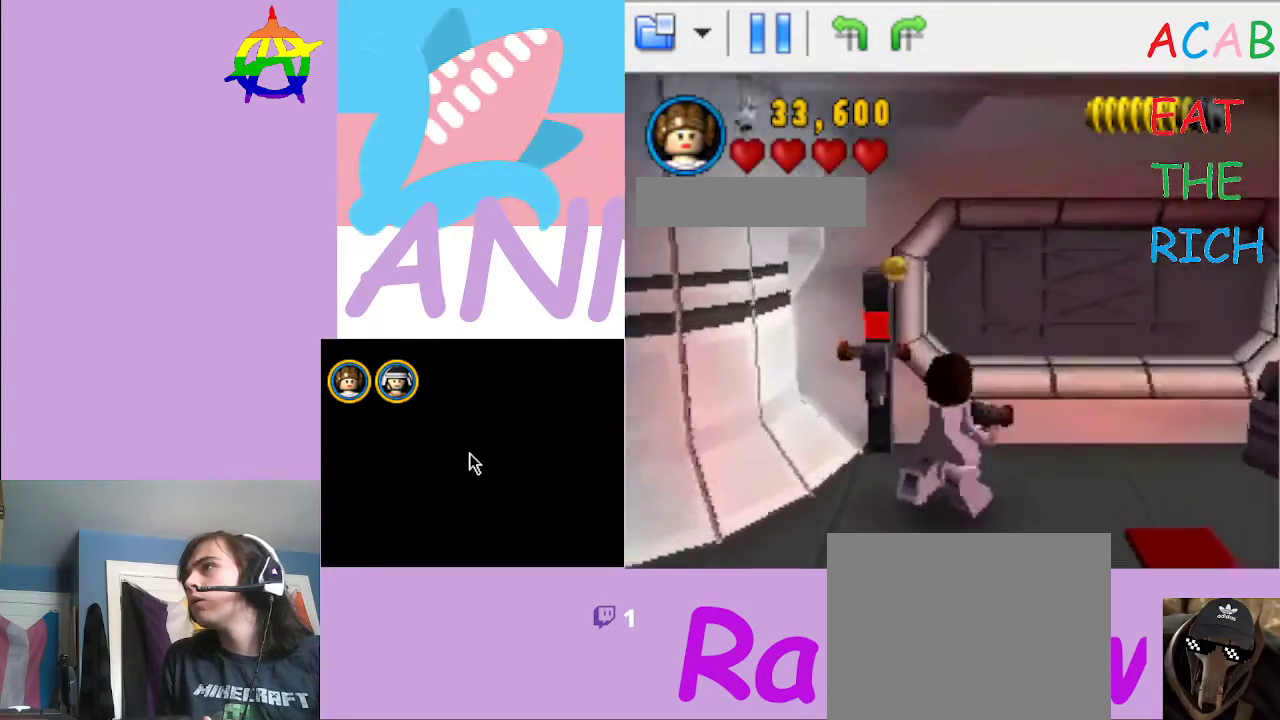
{"buttons": ["X"], "left_stick": "right", "right_stick": "center", "button_events": [[467, "X", "down"]]}
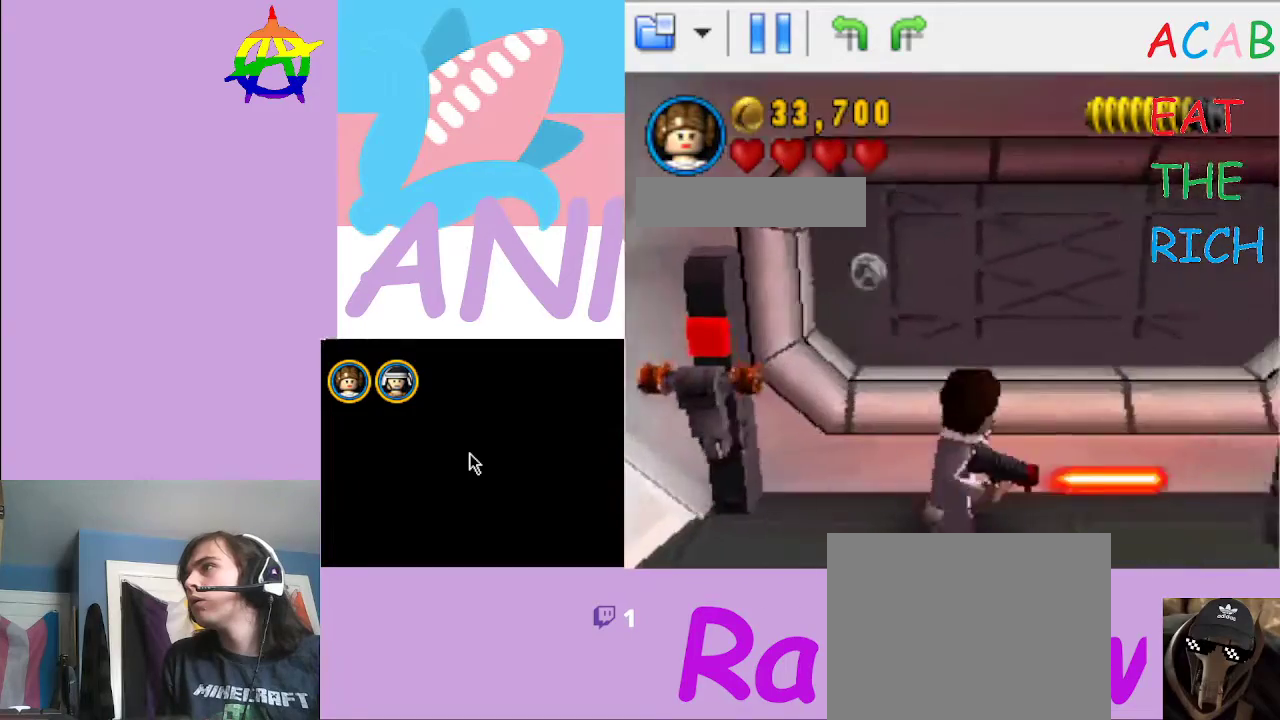
{"buttons": [], "left_stick": "down-right", "right_stick": "center", "button_events": [[100, "X", "up"]]}
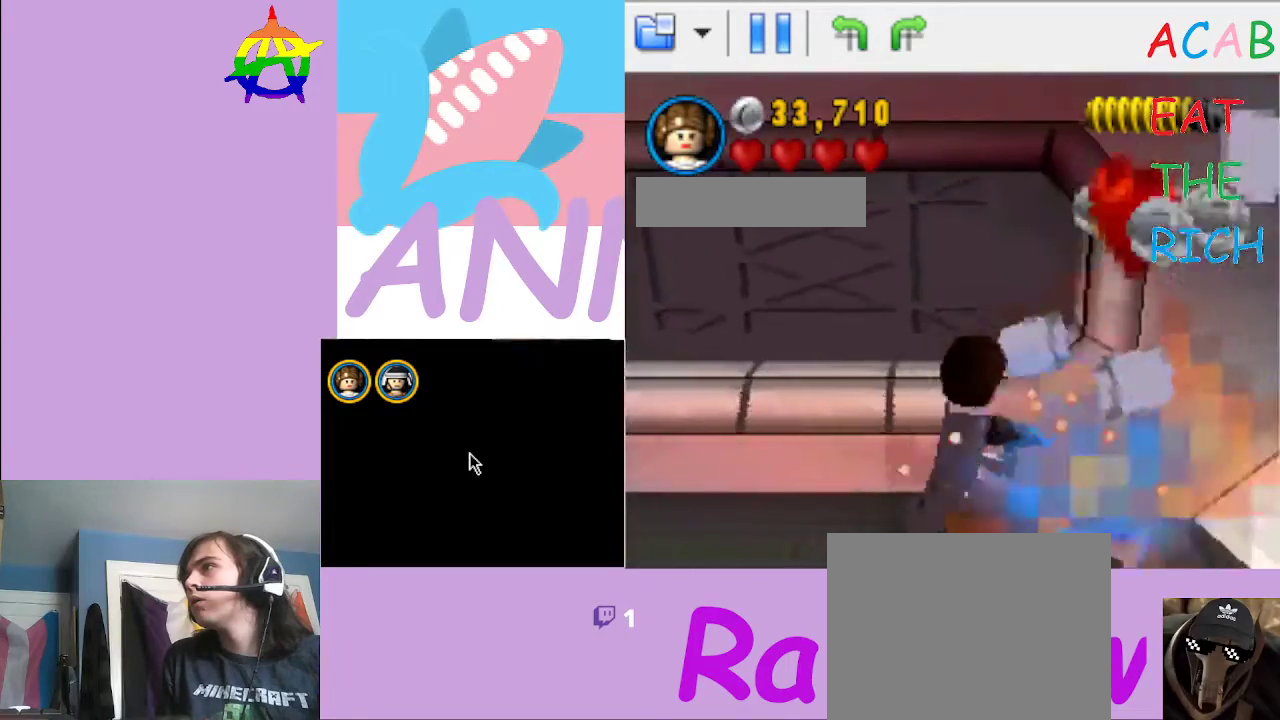
{"buttons": [], "left_stick": "down-right", "right_stick": "center", "button_events": []}
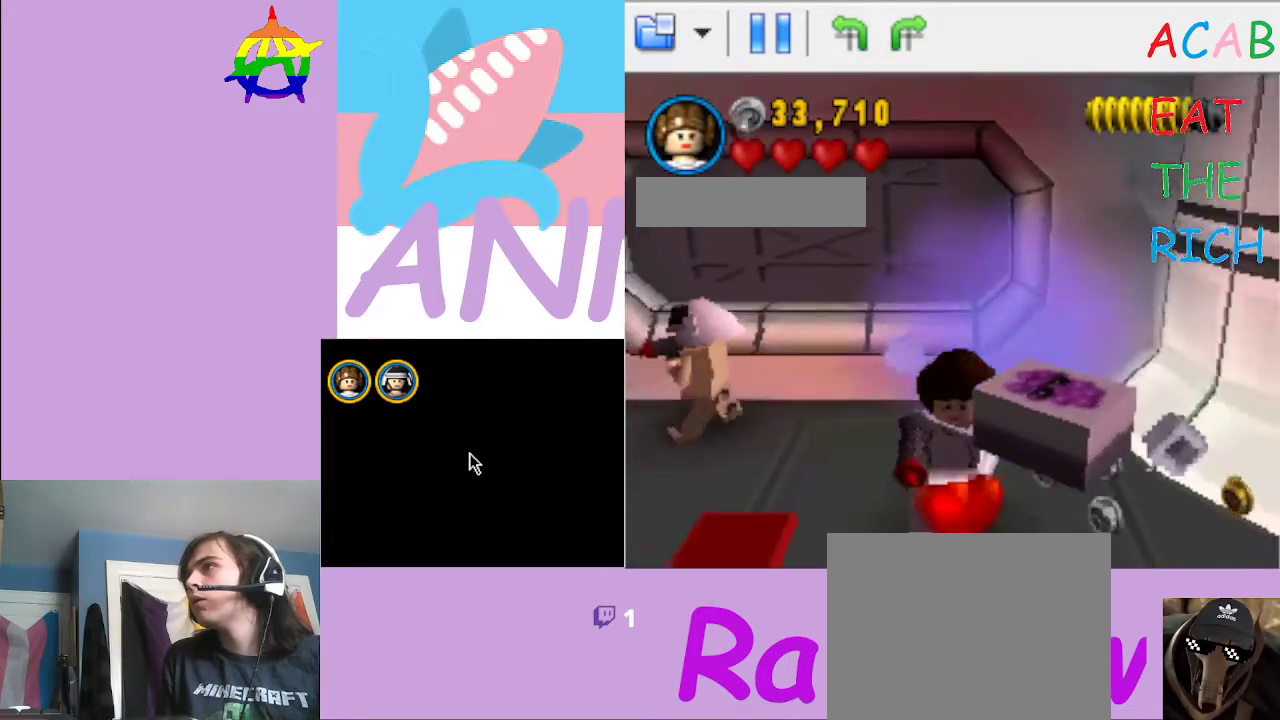
{"buttons": [], "left_stick": "up-left", "right_stick": "center", "button_events": []}
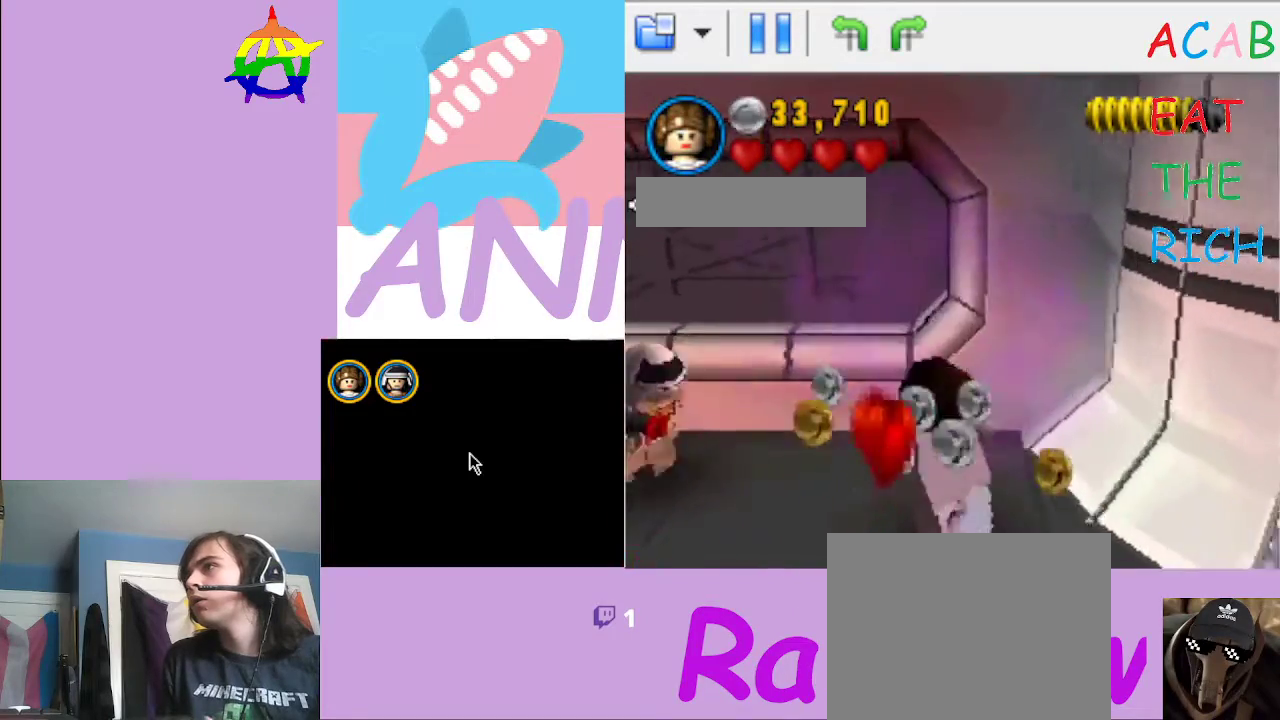
{"buttons": [], "left_stick": "down-right", "right_stick": "center", "button_events": []}
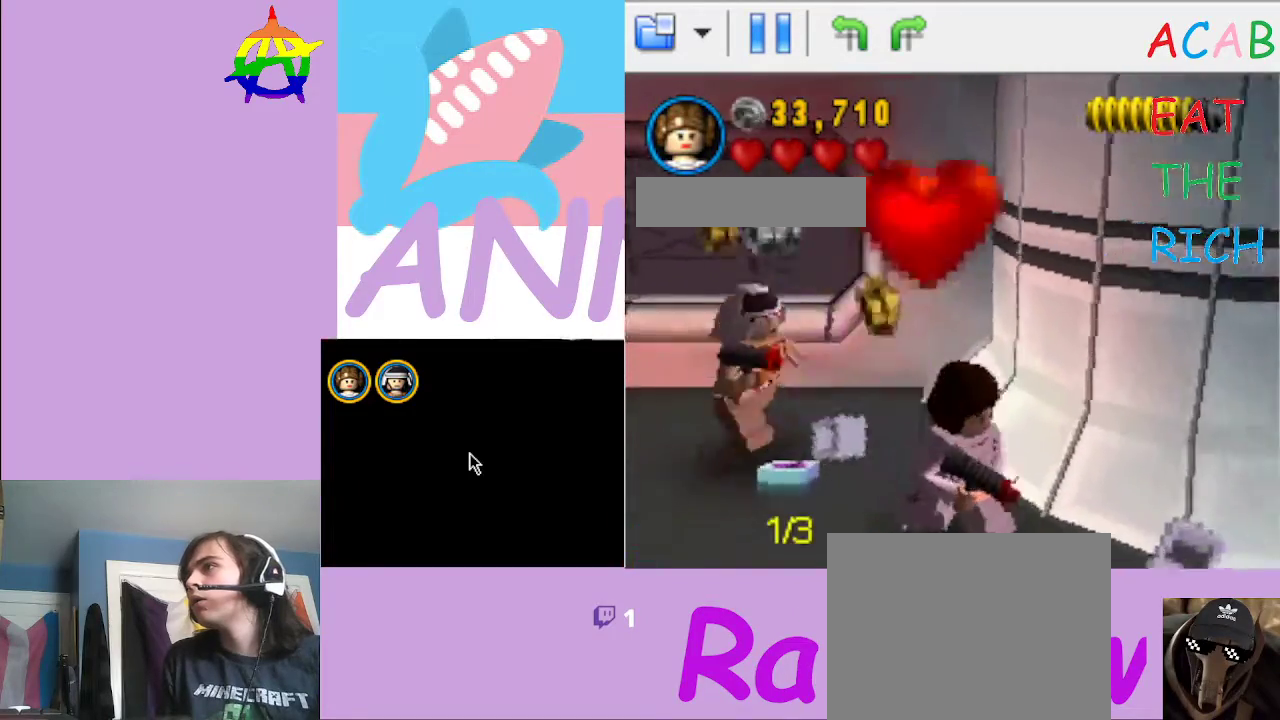
{"buttons": [], "left_stick": "up-left", "right_stick": "center", "button_events": []}
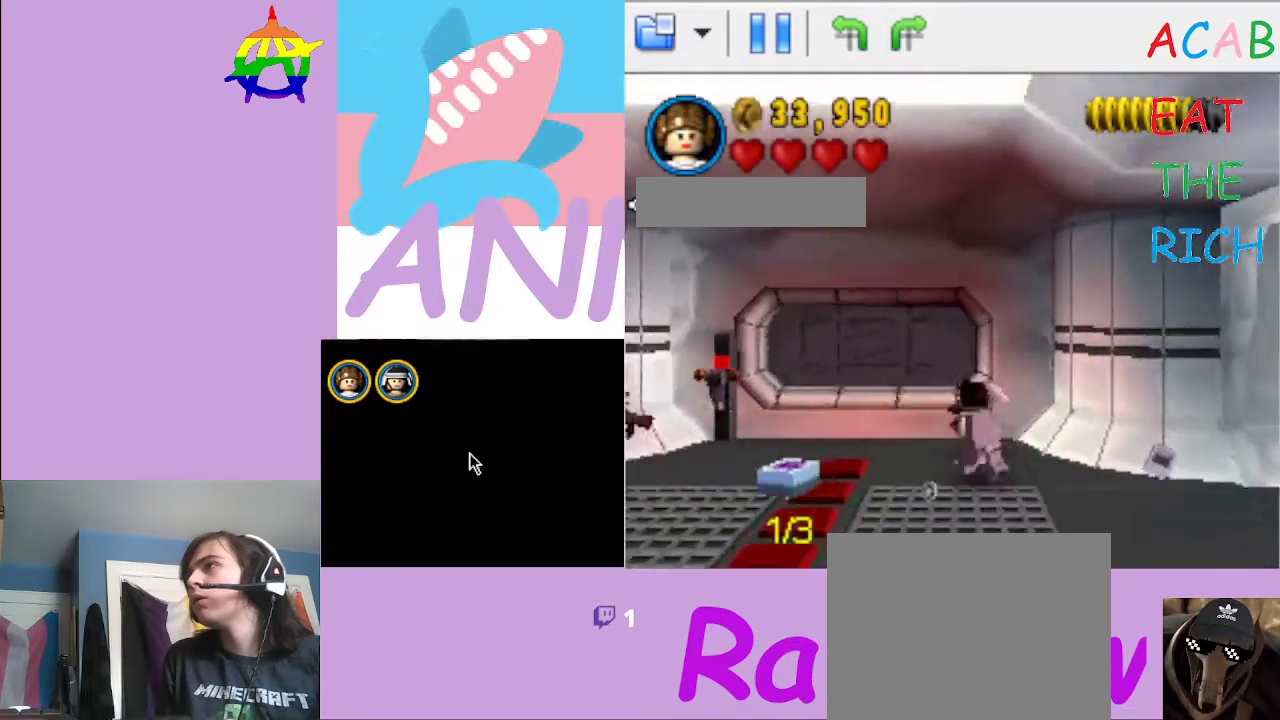
{"buttons": [], "left_stick": "up-left", "right_stick": "center", "button_events": []}
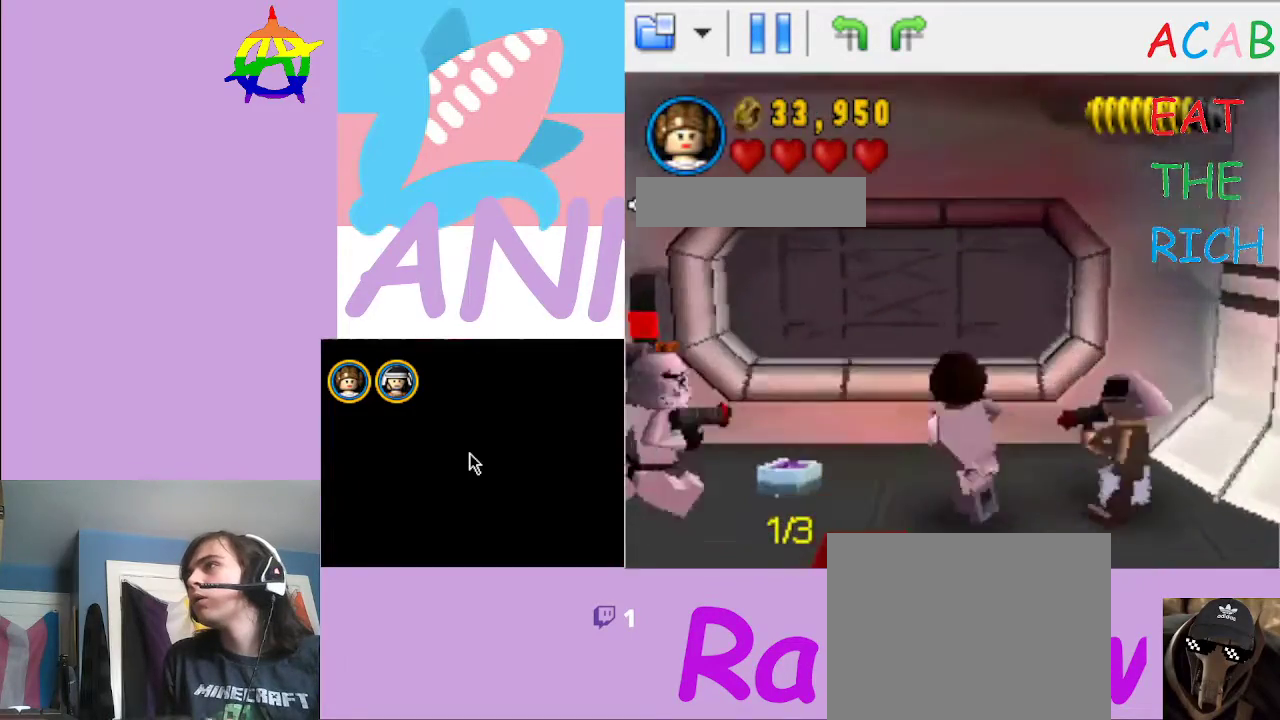
{"buttons": [], "left_stick": "left", "right_stick": "center", "button_events": [[200, "X", "down"], [300, "X", "up"]]}
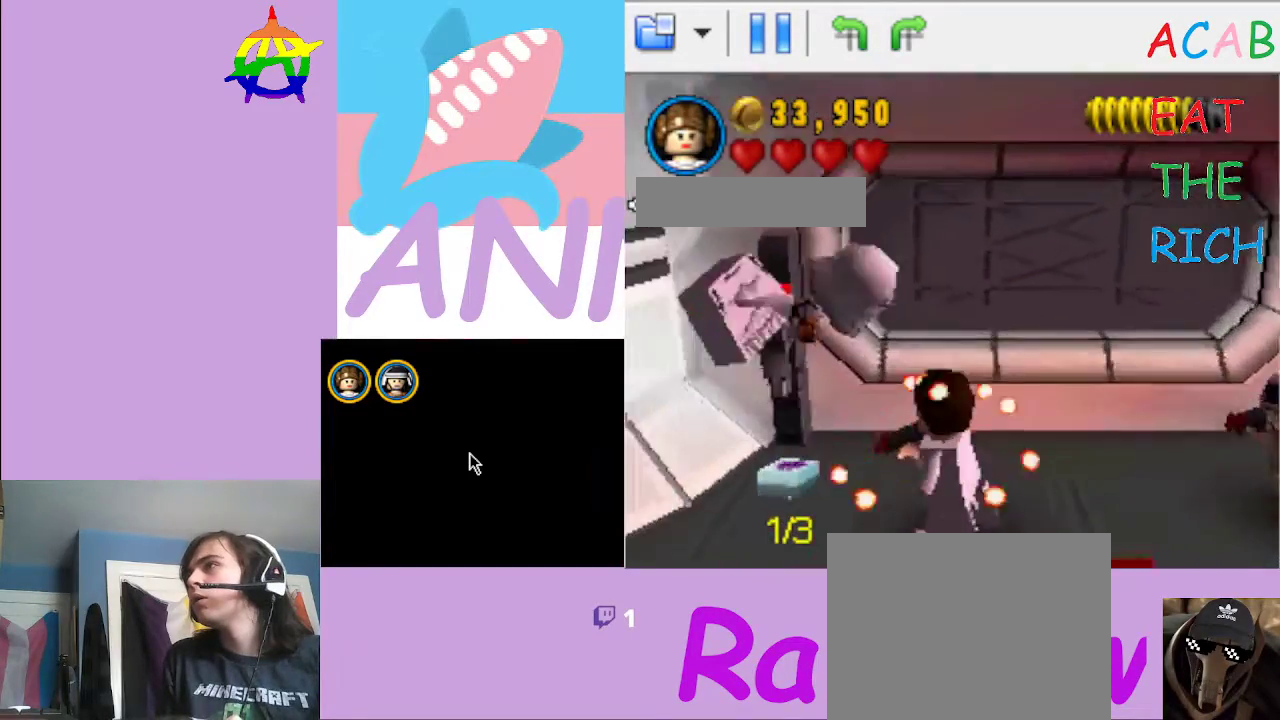
{"buttons": [], "left_stick": "down-right", "right_stick": "center", "button_events": []}
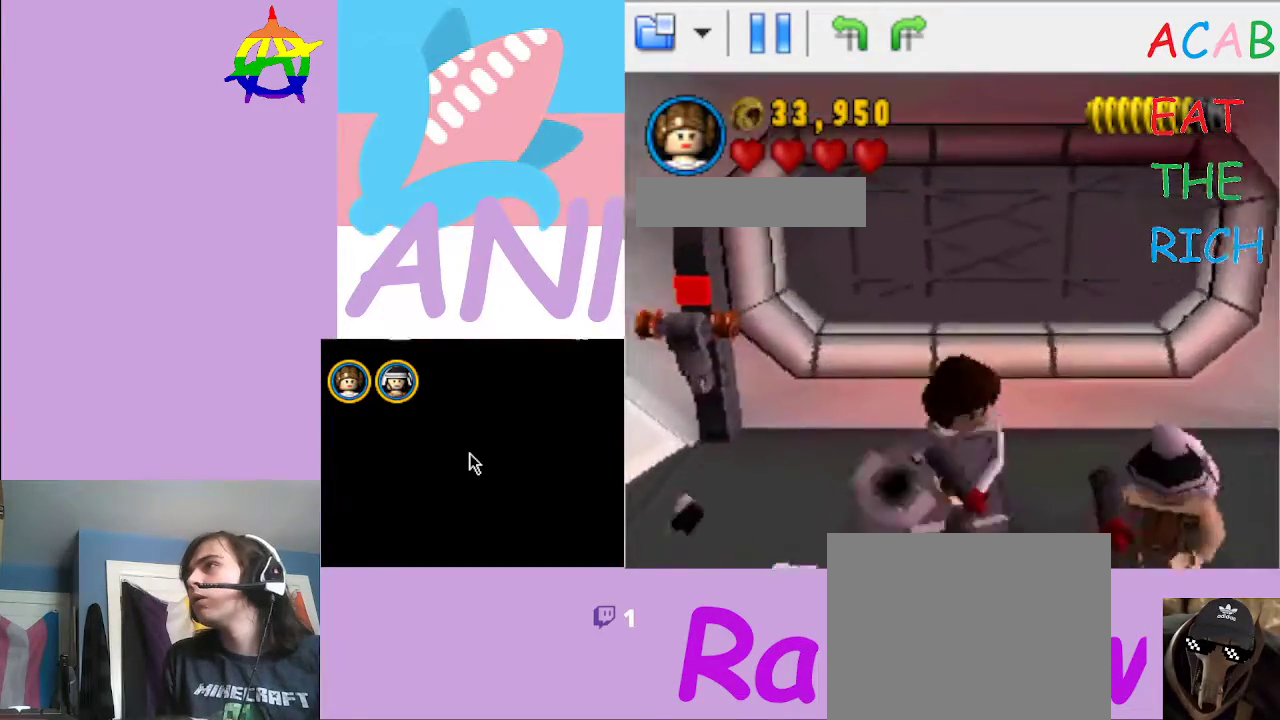
{"buttons": [], "left_stick": "down-right", "right_stick": "center", "button_events": []}
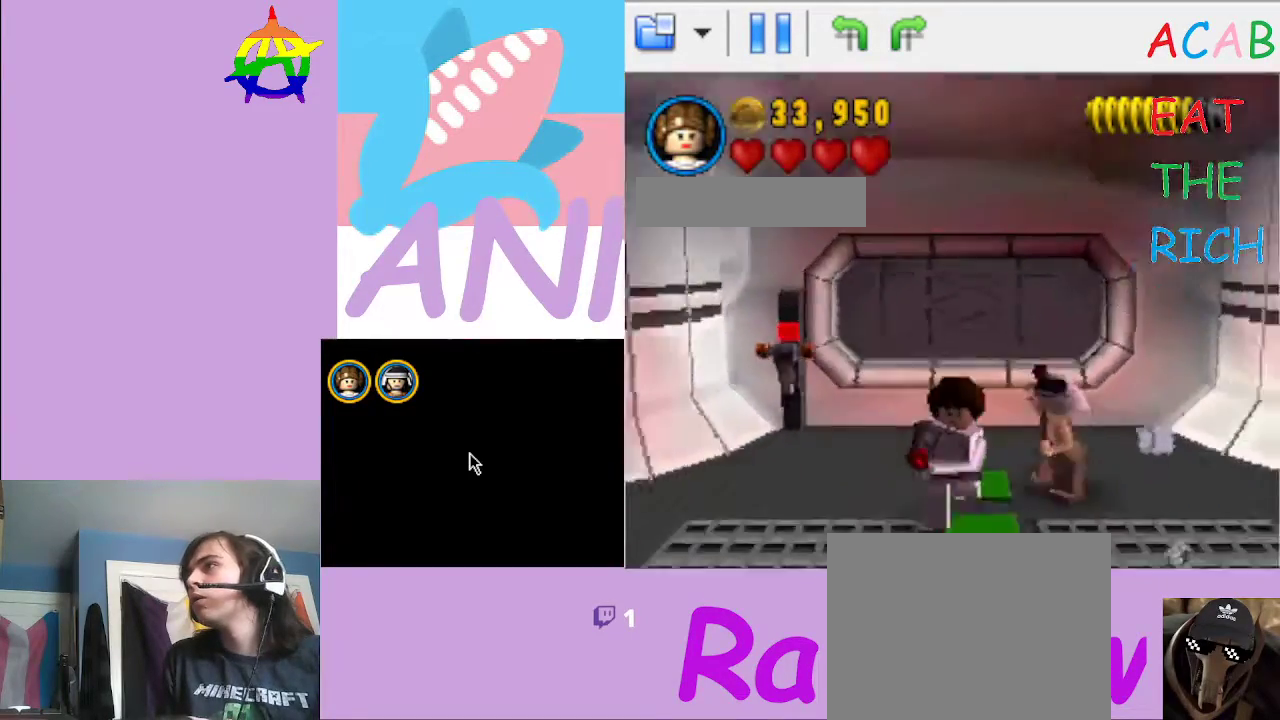
{"buttons": [], "left_stick": "down-right", "right_stick": "center", "button_events": []}
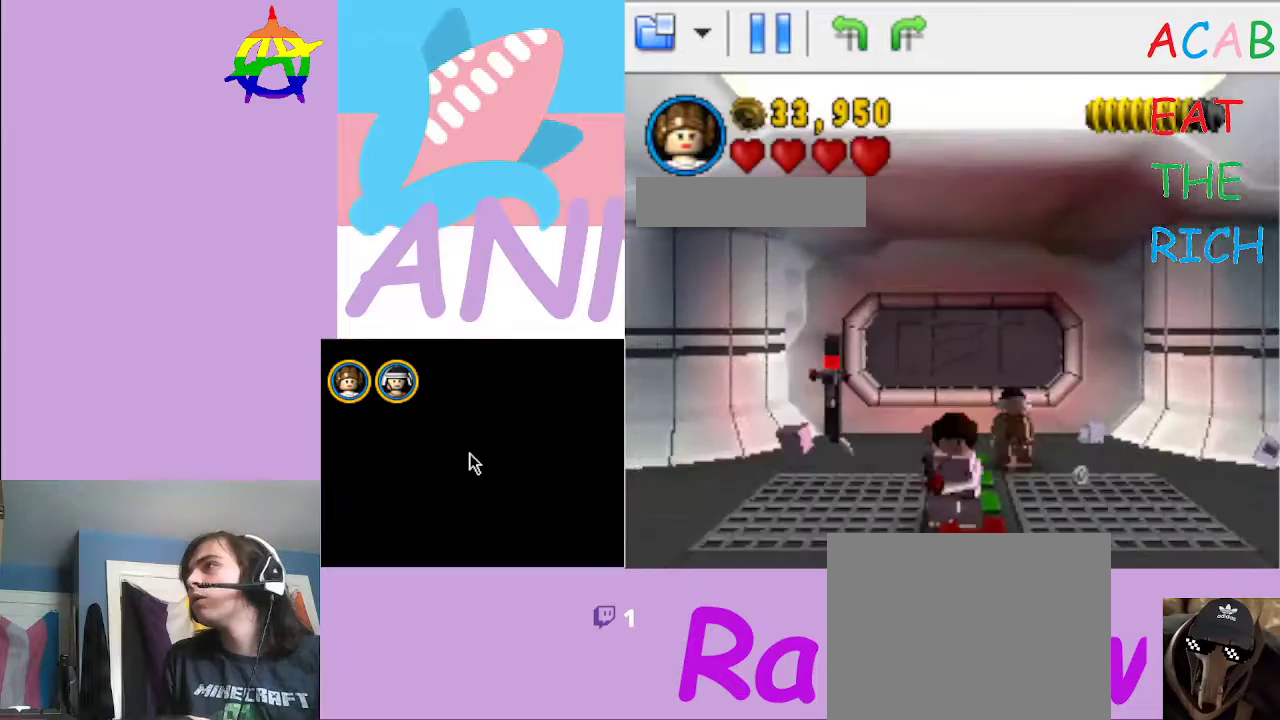
{"buttons": [], "left_stick": "down-right", "right_stick": "center", "button_events": []}
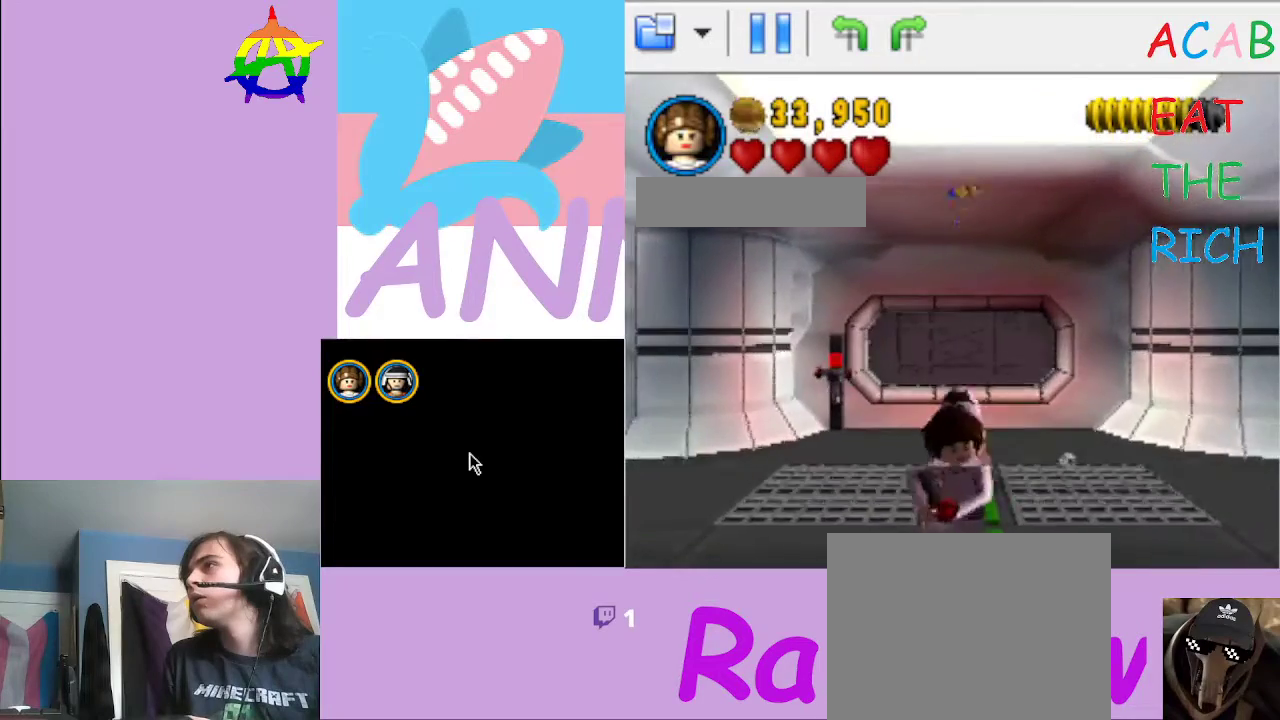
{"buttons": [], "left_stick": "up-right", "right_stick": "center", "button_events": []}
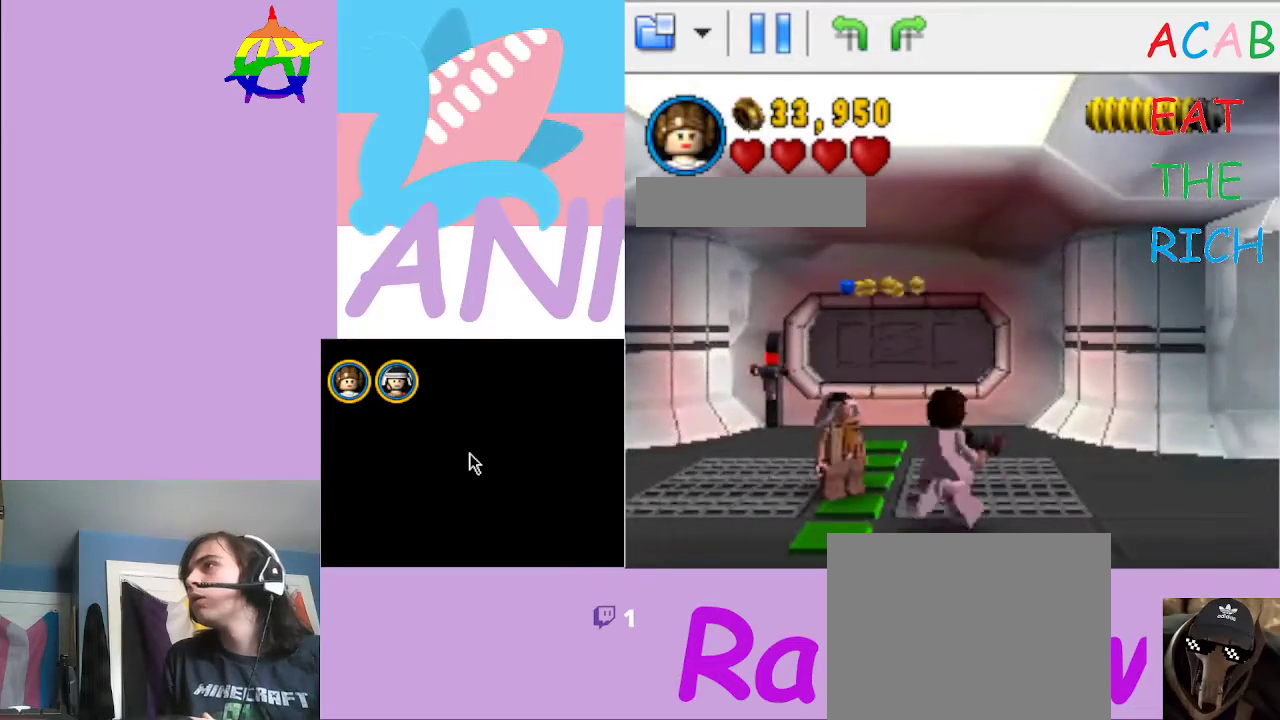
{"buttons": [], "left_stick": "up", "right_stick": "center", "button_events": []}
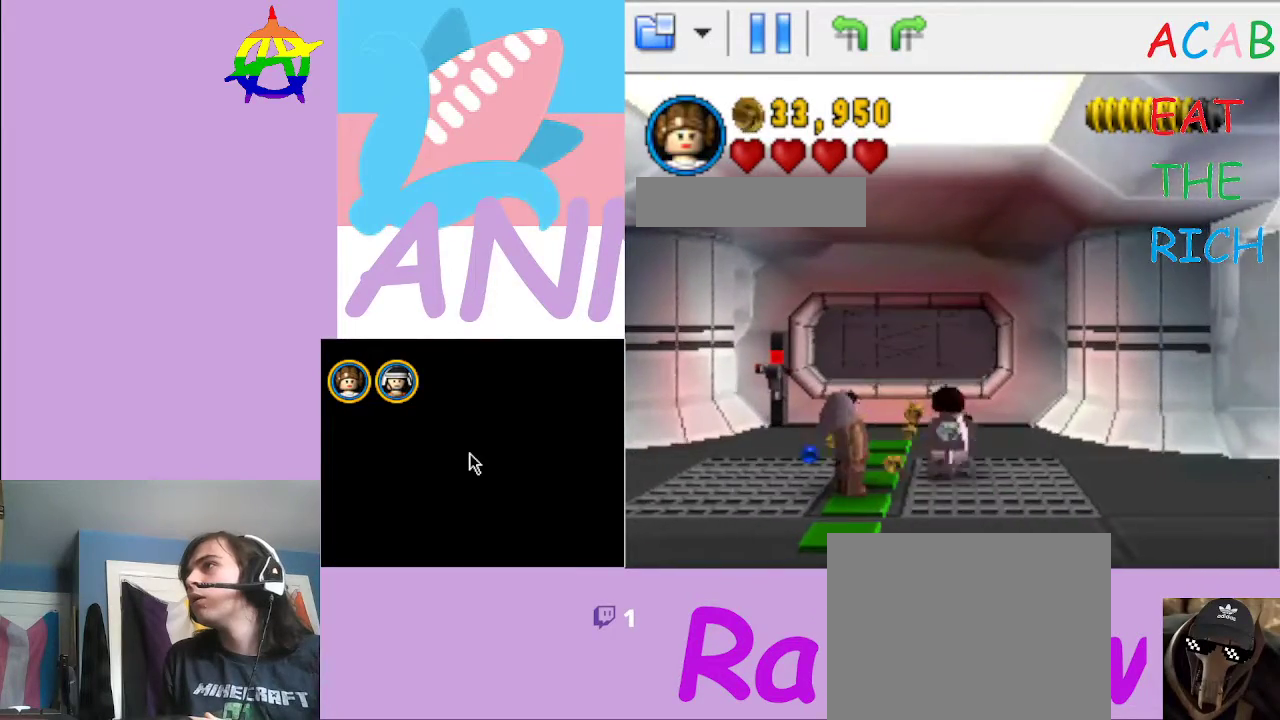
{"buttons": [], "left_stick": "down-left", "right_stick": "center", "button_events": []}
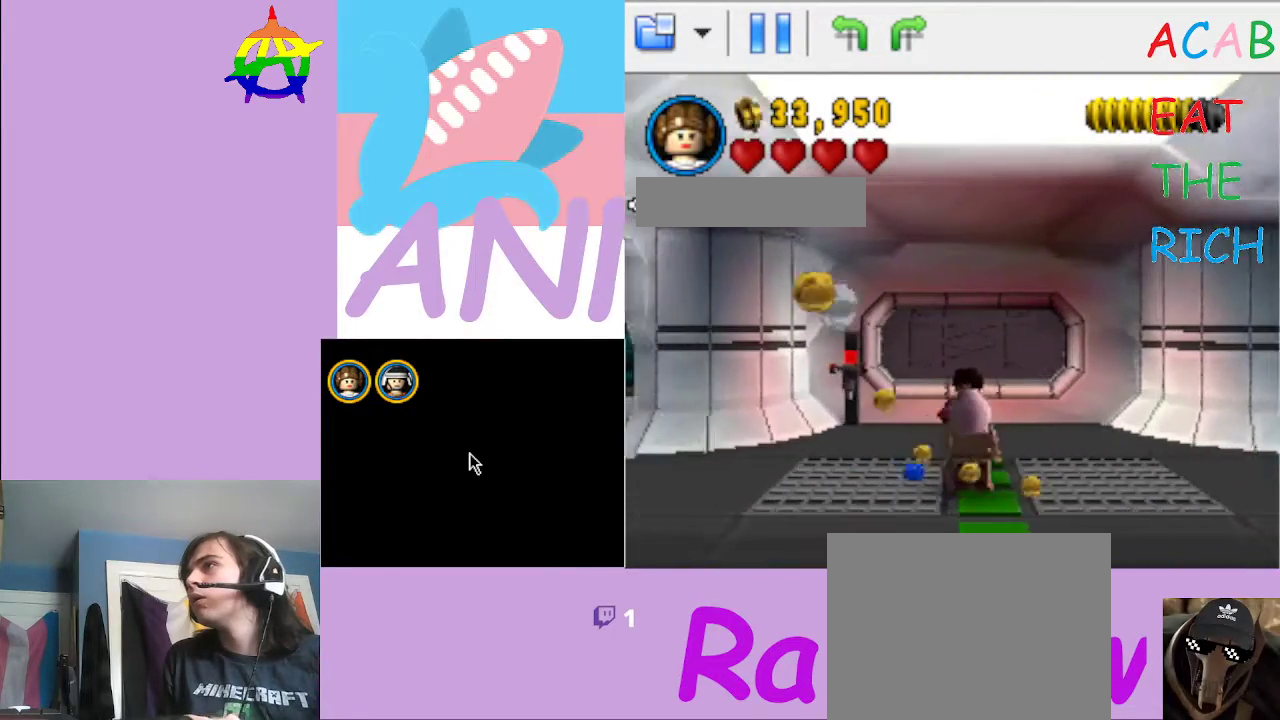
{"buttons": [], "left_stick": "down-right", "right_stick": "center", "button_events": []}
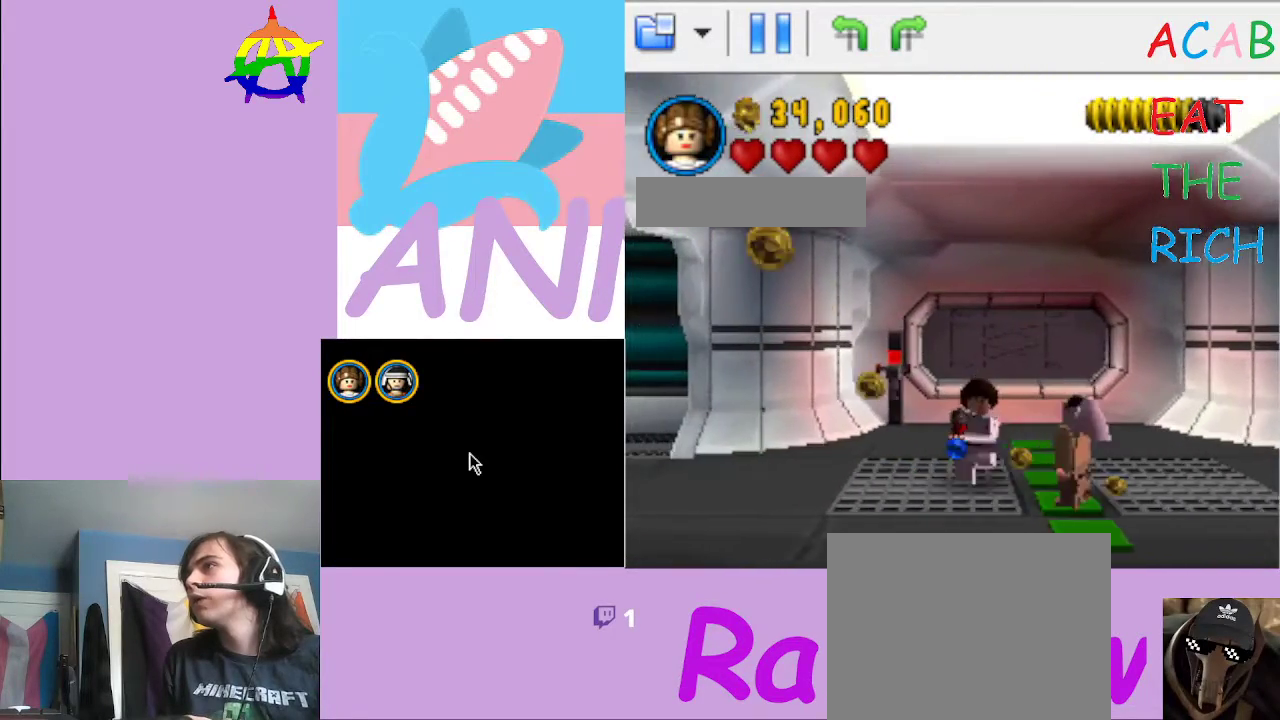
{"buttons": [], "left_stick": "down-right", "right_stick": "center", "button_events": []}
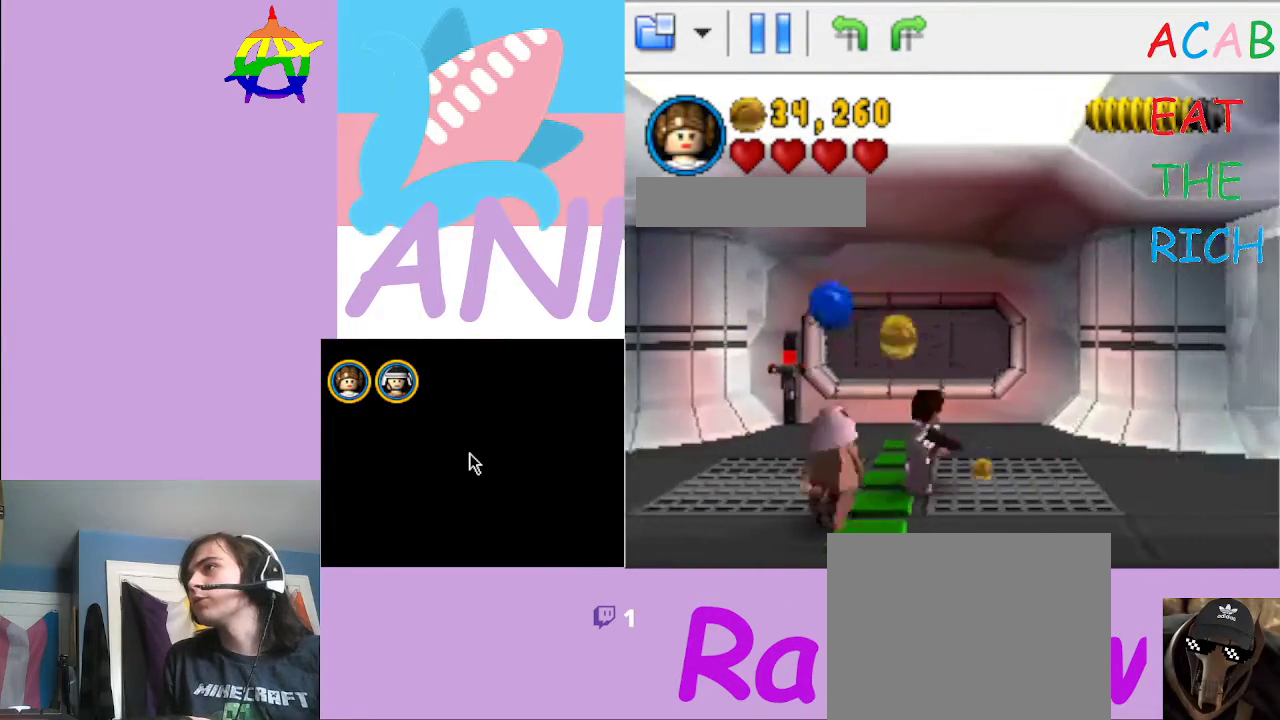
{"buttons": [], "left_stick": "right", "right_stick": "center", "button_events": []}
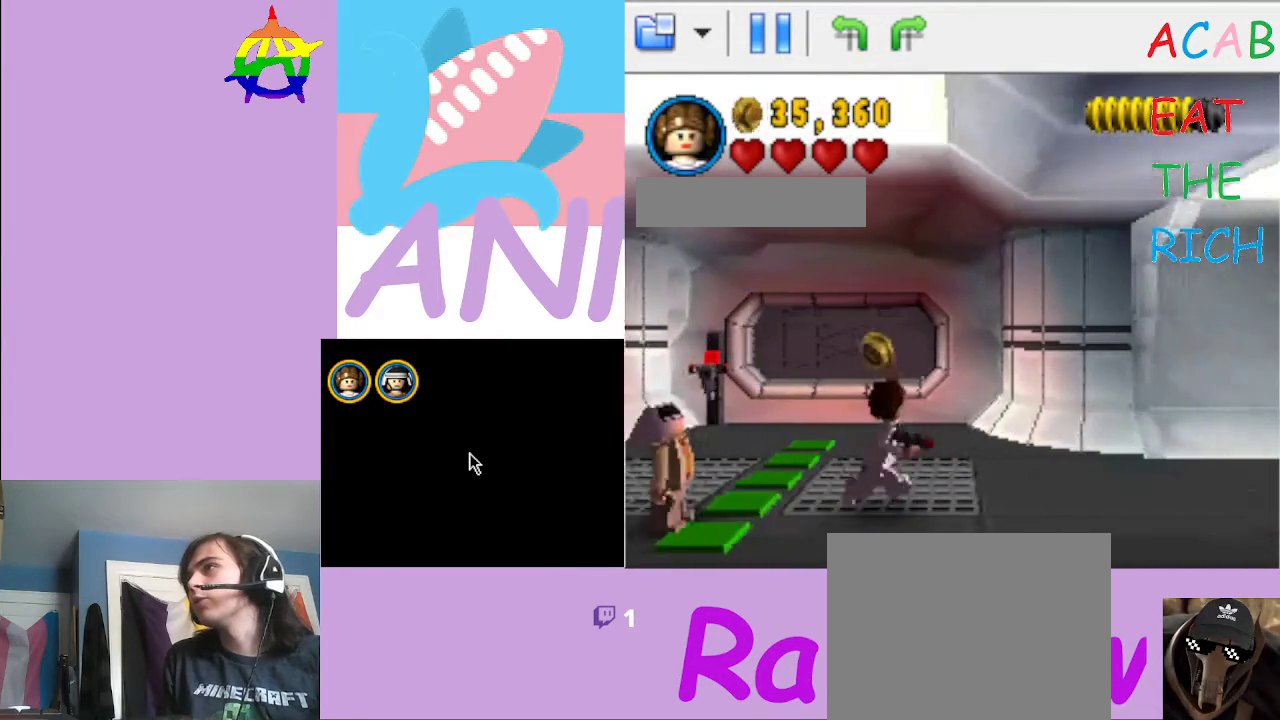
{"buttons": [], "left_stick": "right", "right_stick": "center", "button_events": []}
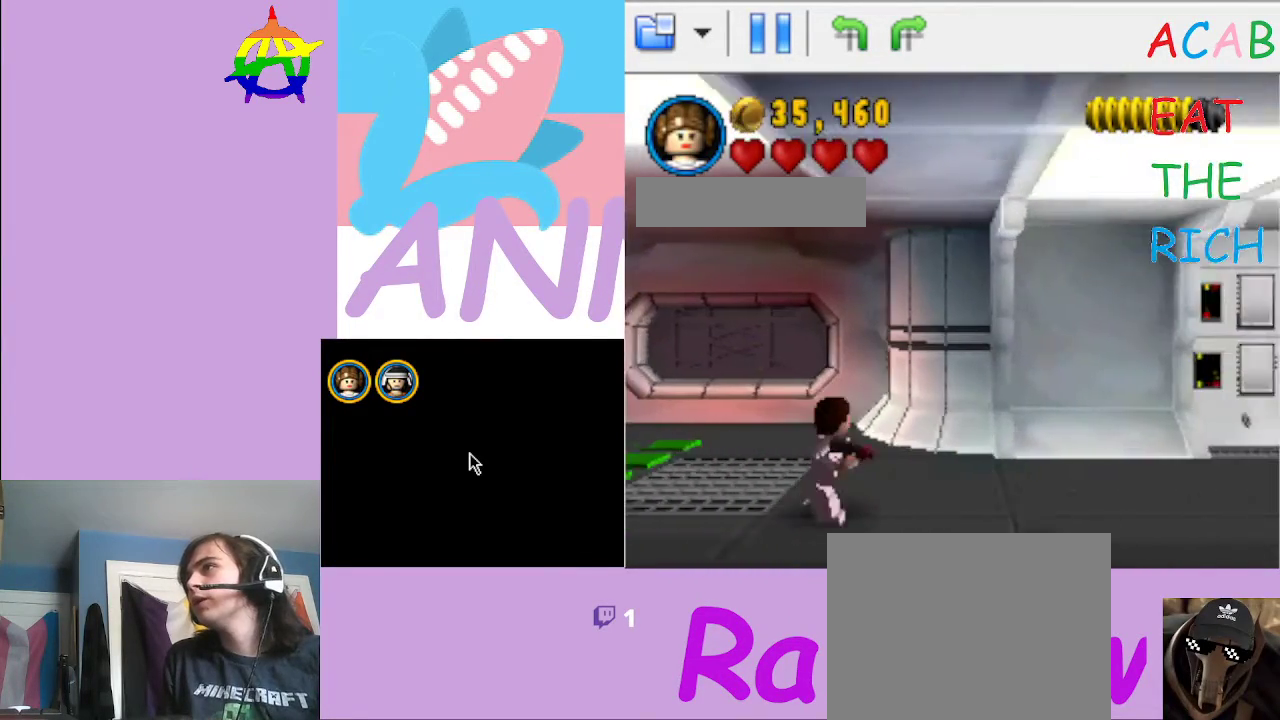
{"buttons": [], "left_stick": "right", "right_stick": "center", "button_events": []}